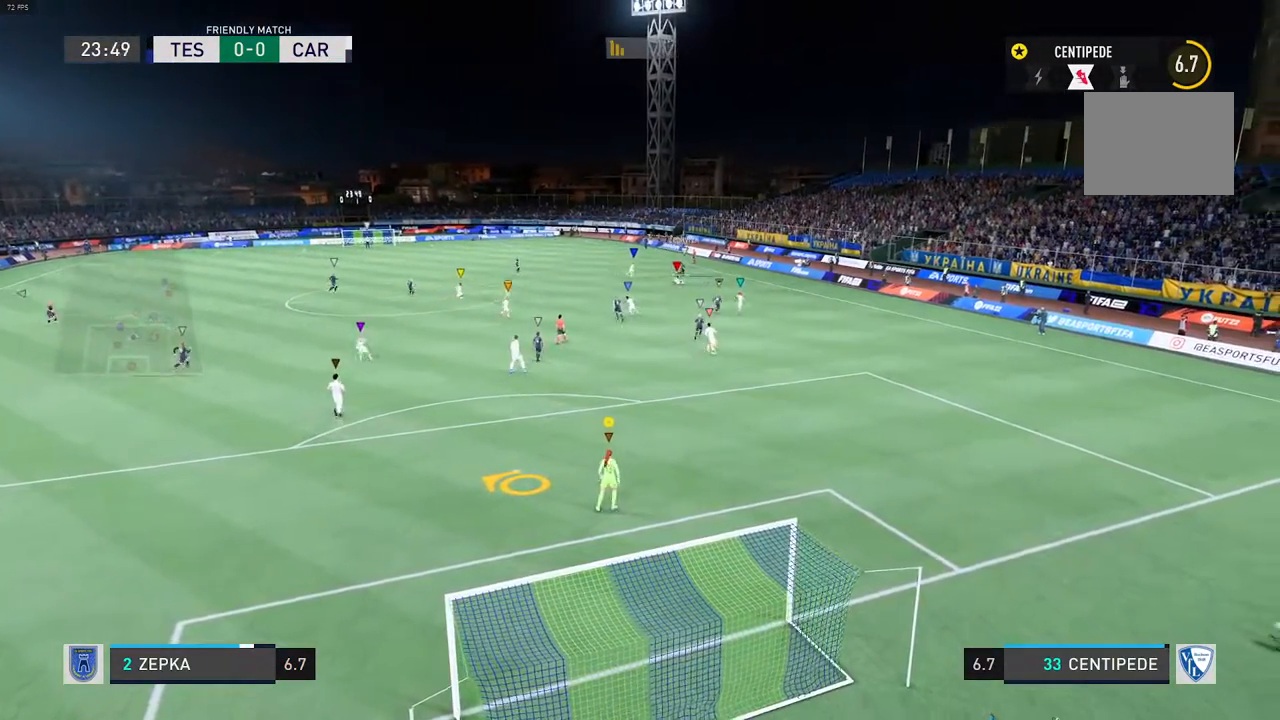
Gameplay with a controller (Xbox layout); each line is a JSON object with the inputs held at the frame after it. "events" lists button and stick changes between this image and that frame as [ms after this image, input, new state], when the widget could be followed in between. Not read: L3 R3.
{"buttons": [], "left_stick": "center", "right_stick": "center", "events": [[150, "left_stick", "center"], [267, "R2", "up"]]}
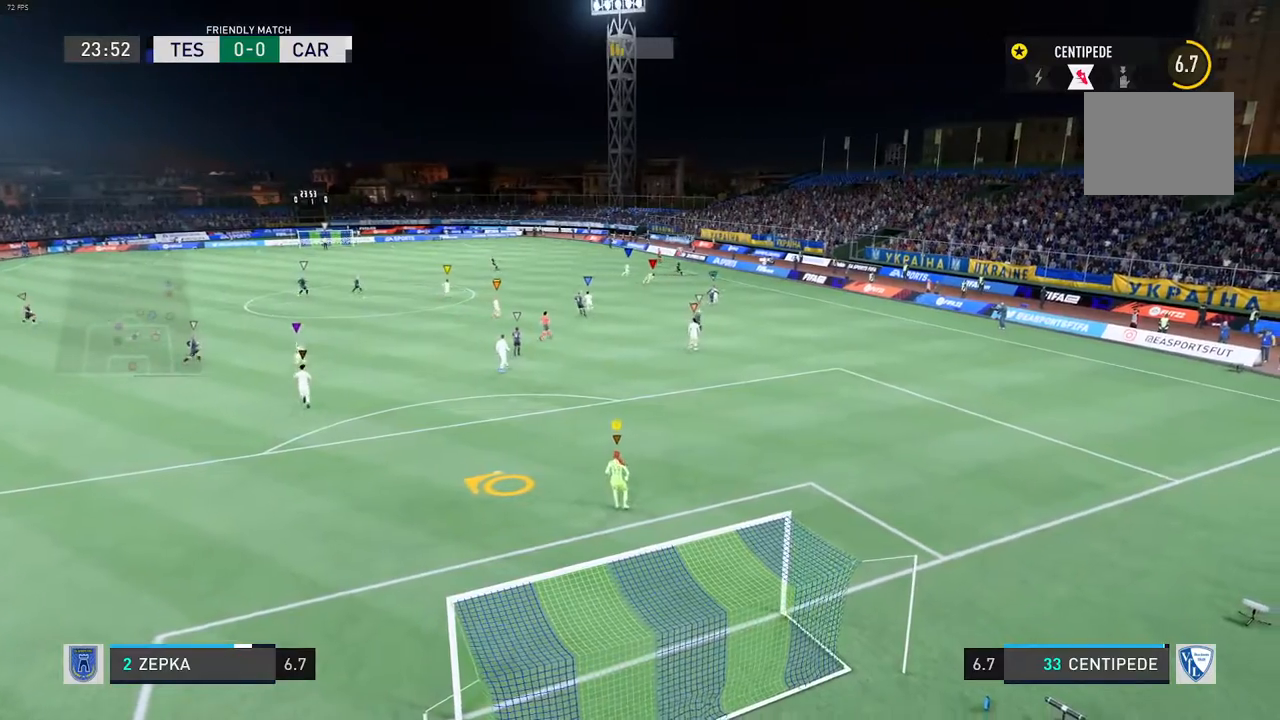
{"buttons": [], "left_stick": "center", "right_stick": "center", "events": []}
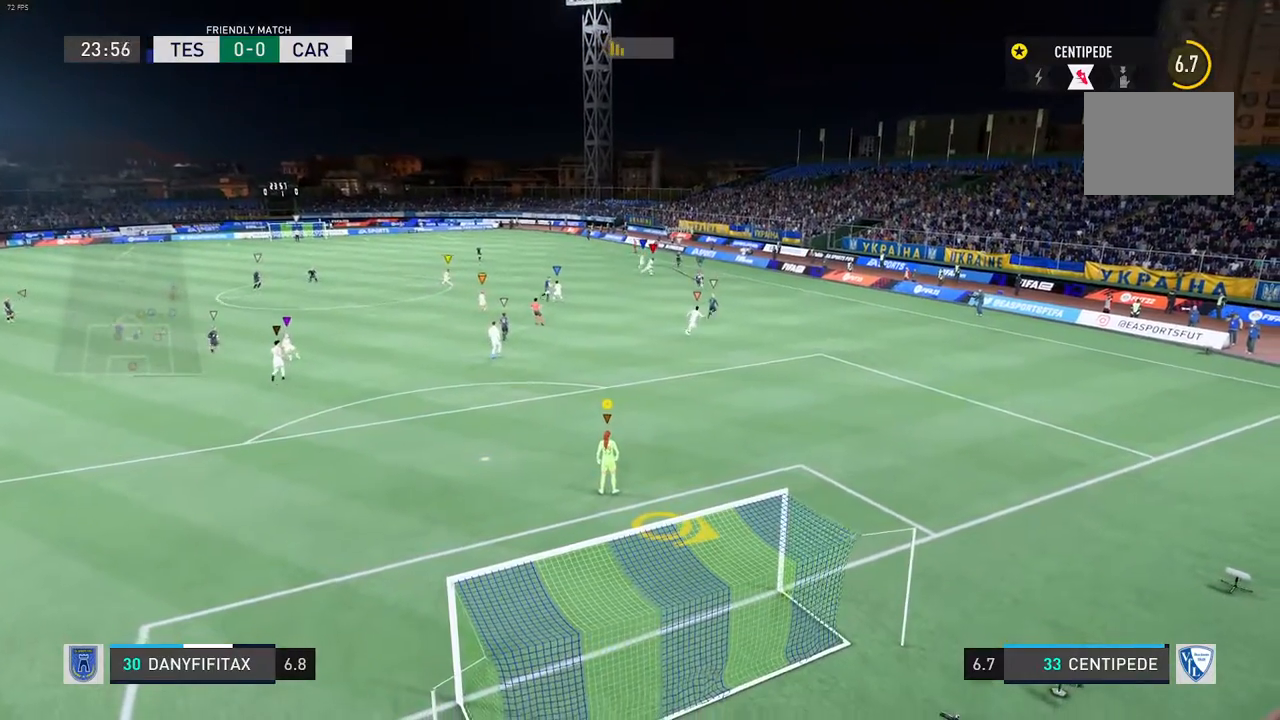
{"buttons": [], "left_stick": "center", "right_stick": "center", "events": []}
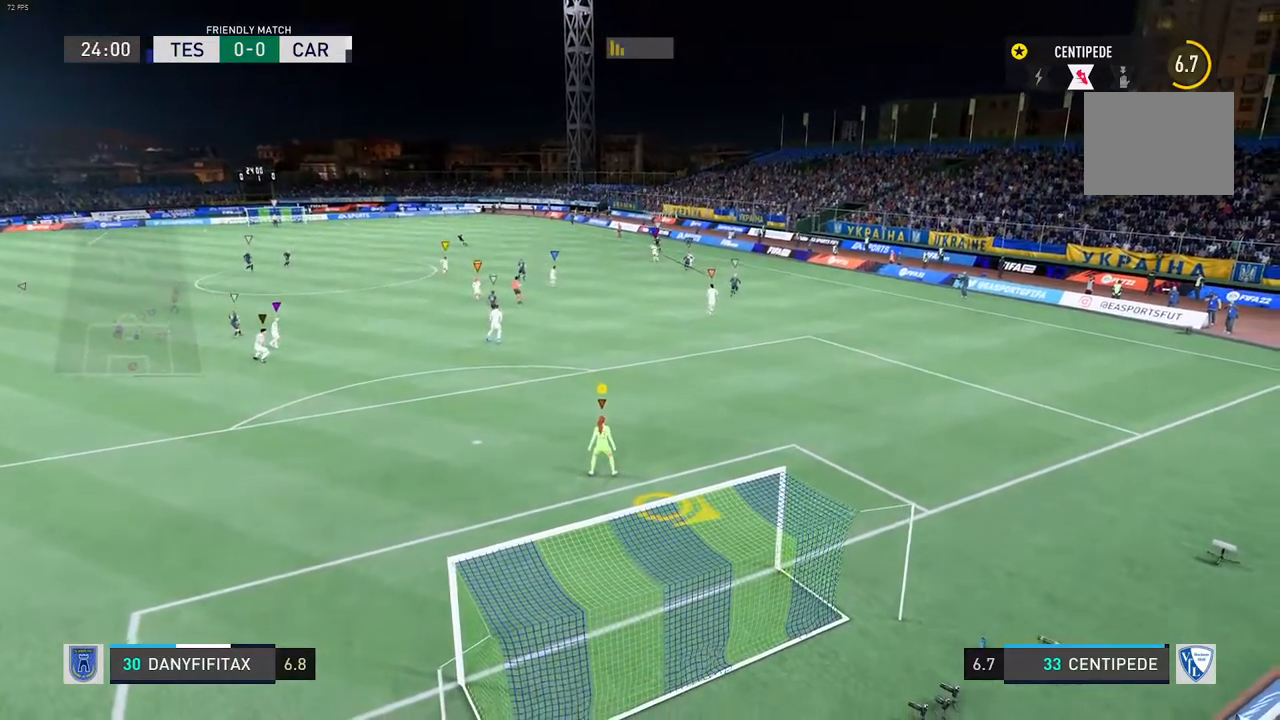
{"buttons": [], "left_stick": "center", "right_stick": "center", "events": []}
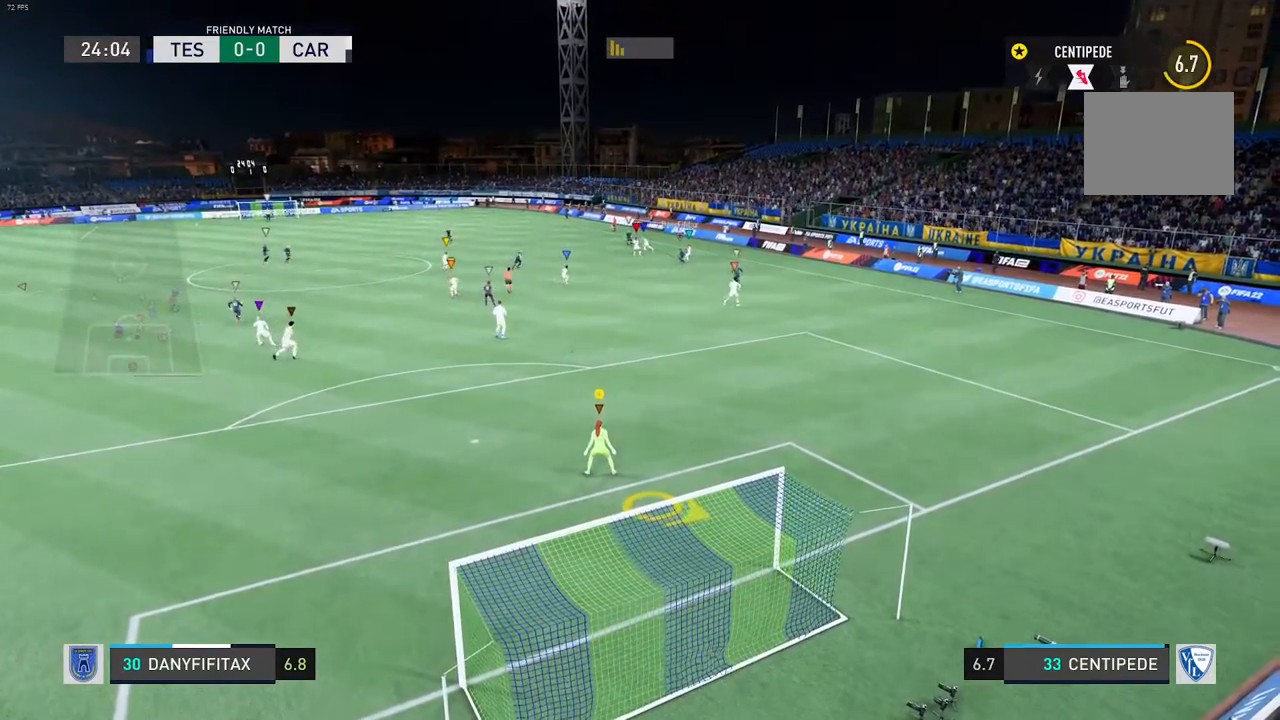
{"buttons": [], "left_stick": "left", "right_stick": "center", "events": [[467, "left_stick", "left"]]}
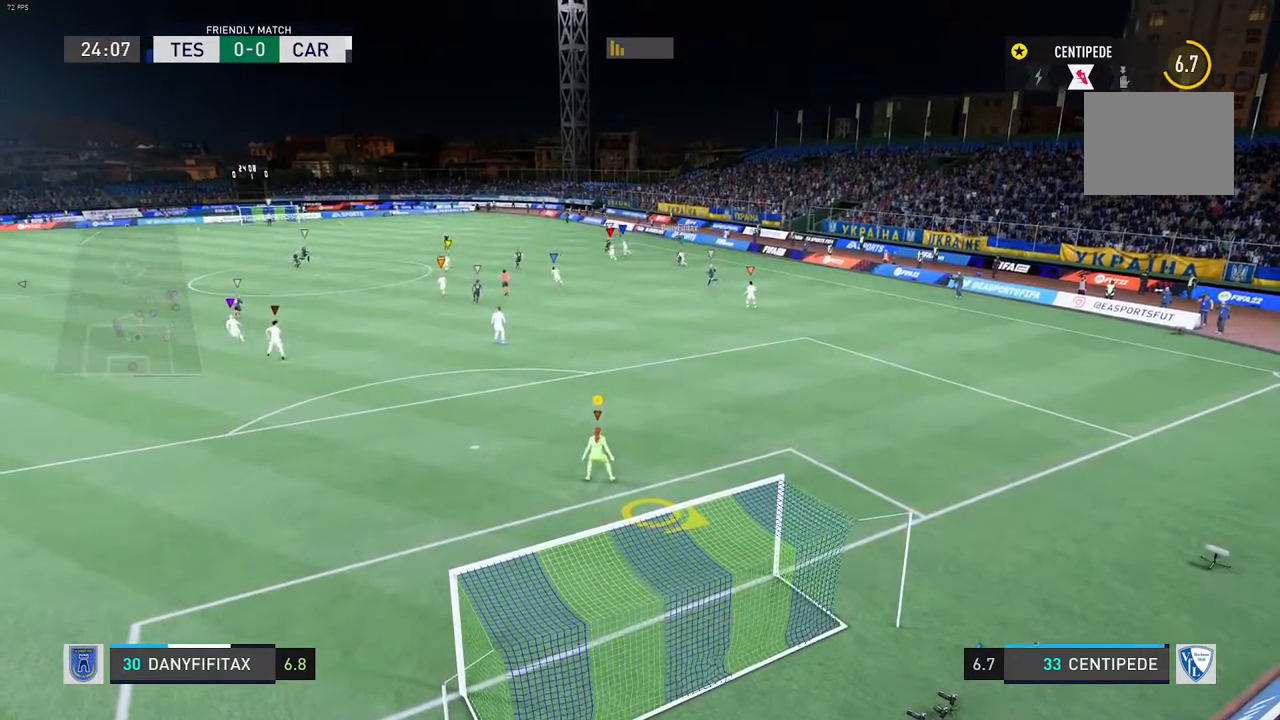
{"buttons": [], "left_stick": "left", "right_stick": "center", "events": []}
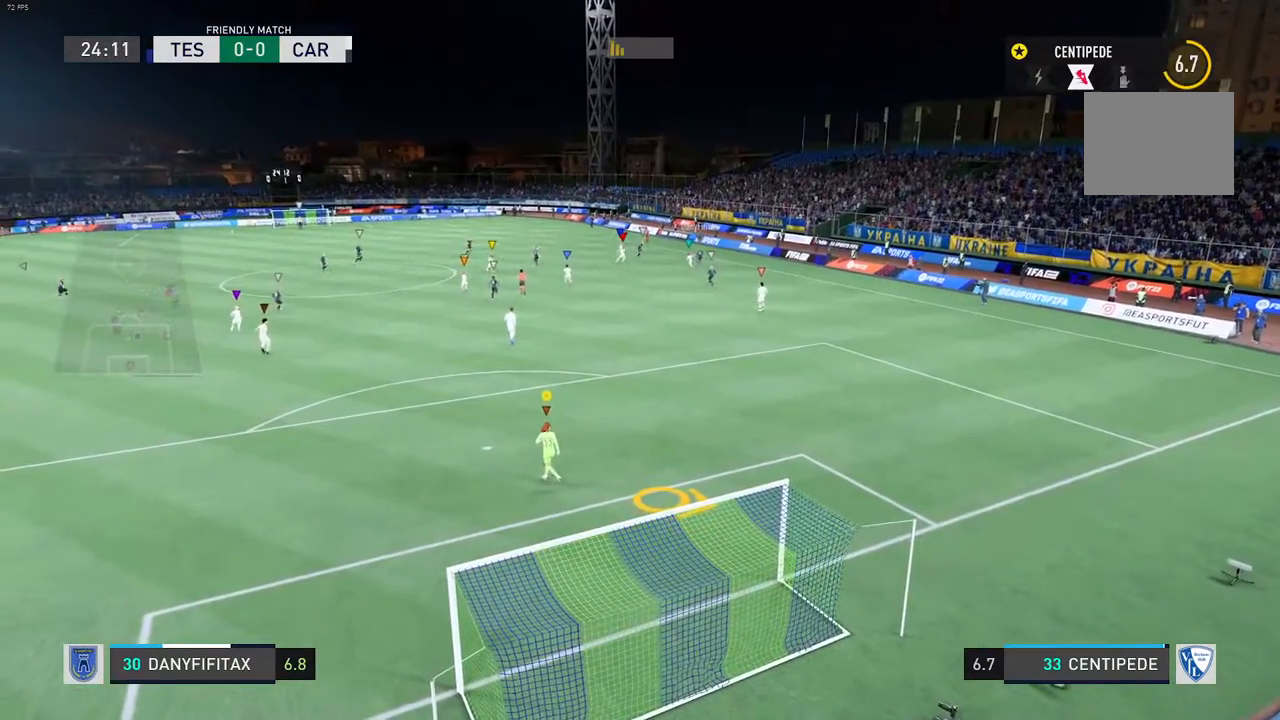
{"buttons": [], "left_stick": "center", "right_stick": "center", "events": [[17, "left_stick", "center"]]}
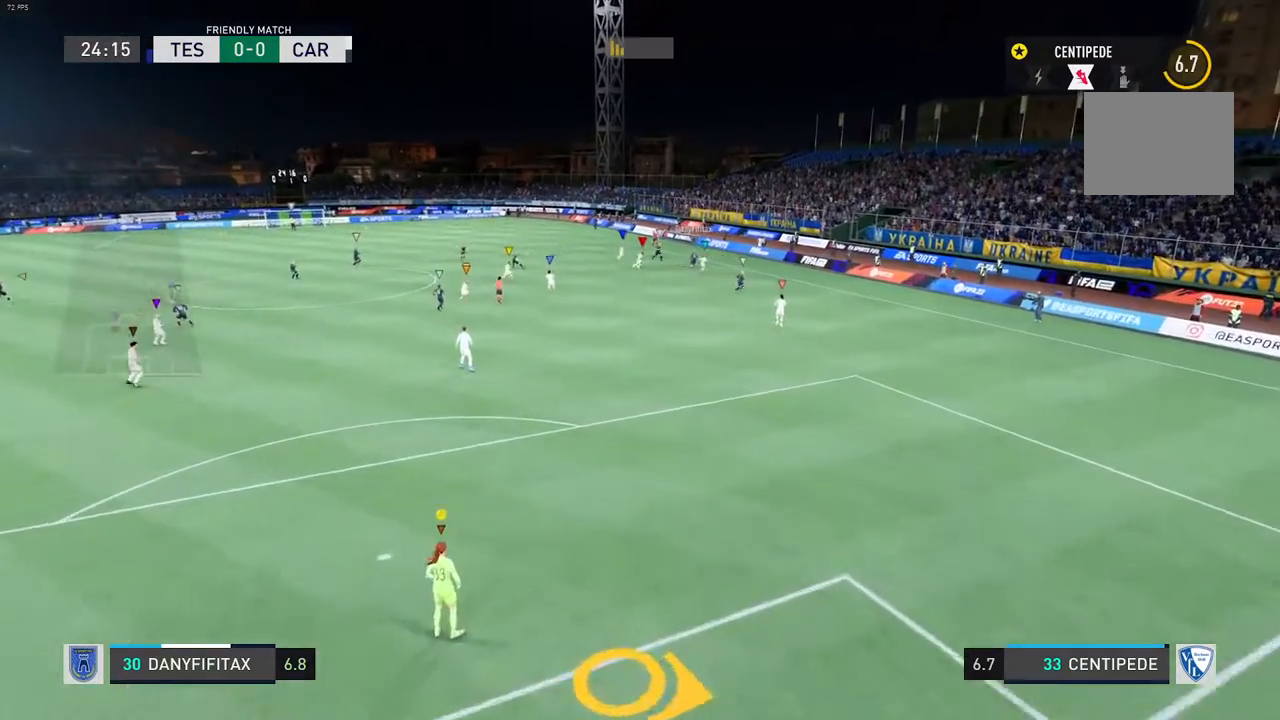
{"buttons": [], "left_stick": "center", "right_stick": "center", "events": []}
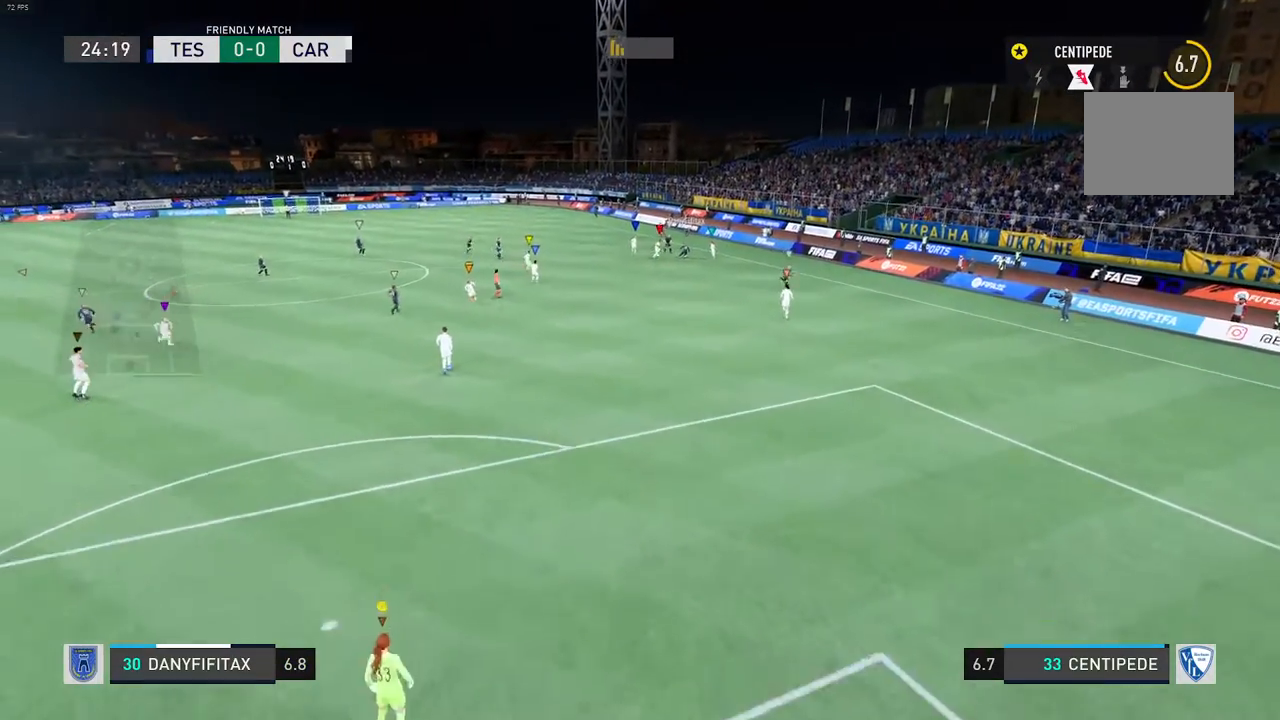
{"buttons": [], "left_stick": "center", "right_stick": "center", "events": []}
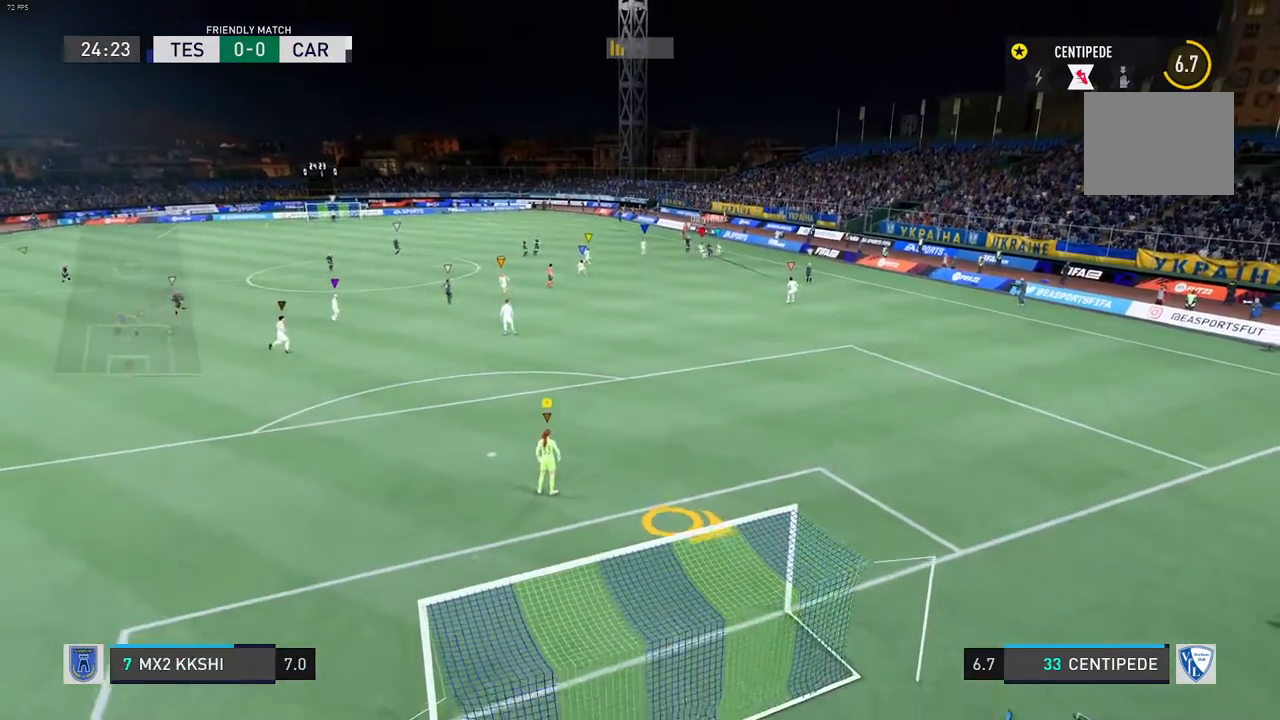
{"buttons": [], "left_stick": "center", "right_stick": "center", "events": []}
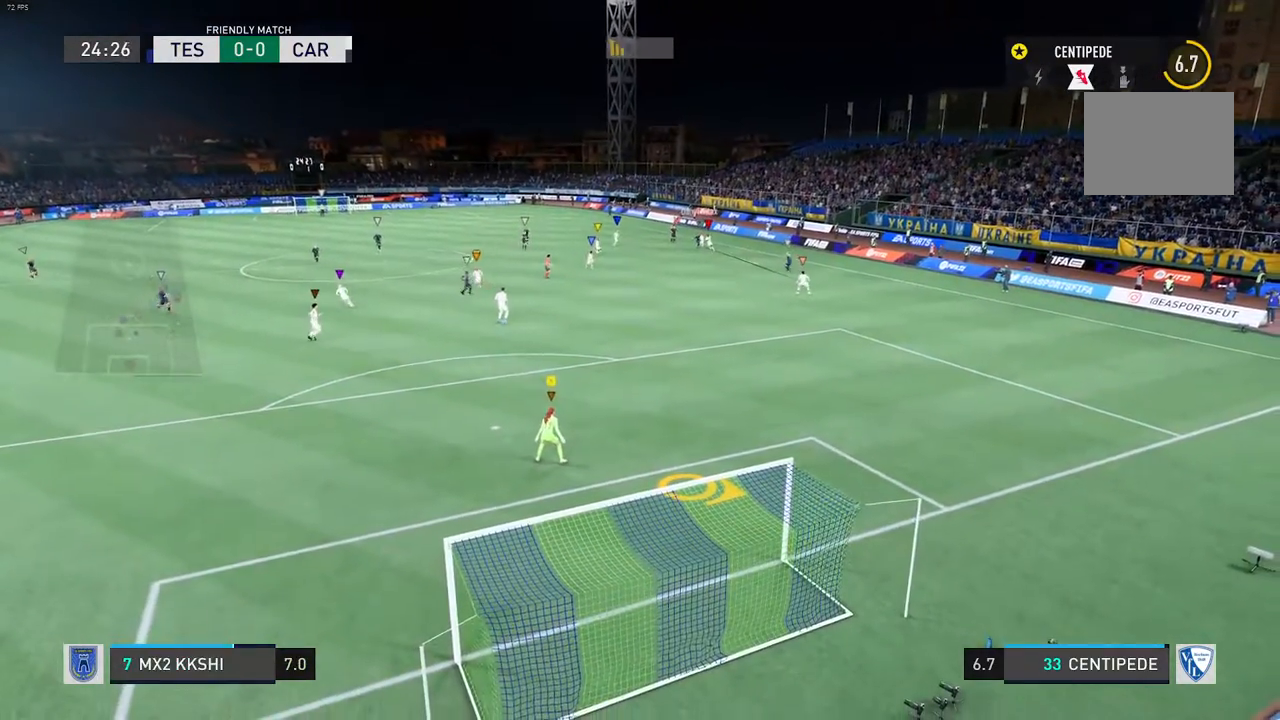
{"buttons": ["L2", "R2"], "left_stick": "right", "right_stick": "center", "events": [[267, "left_stick", "right"], [300, "L2", "down"], [417, "R2", "down"]]}
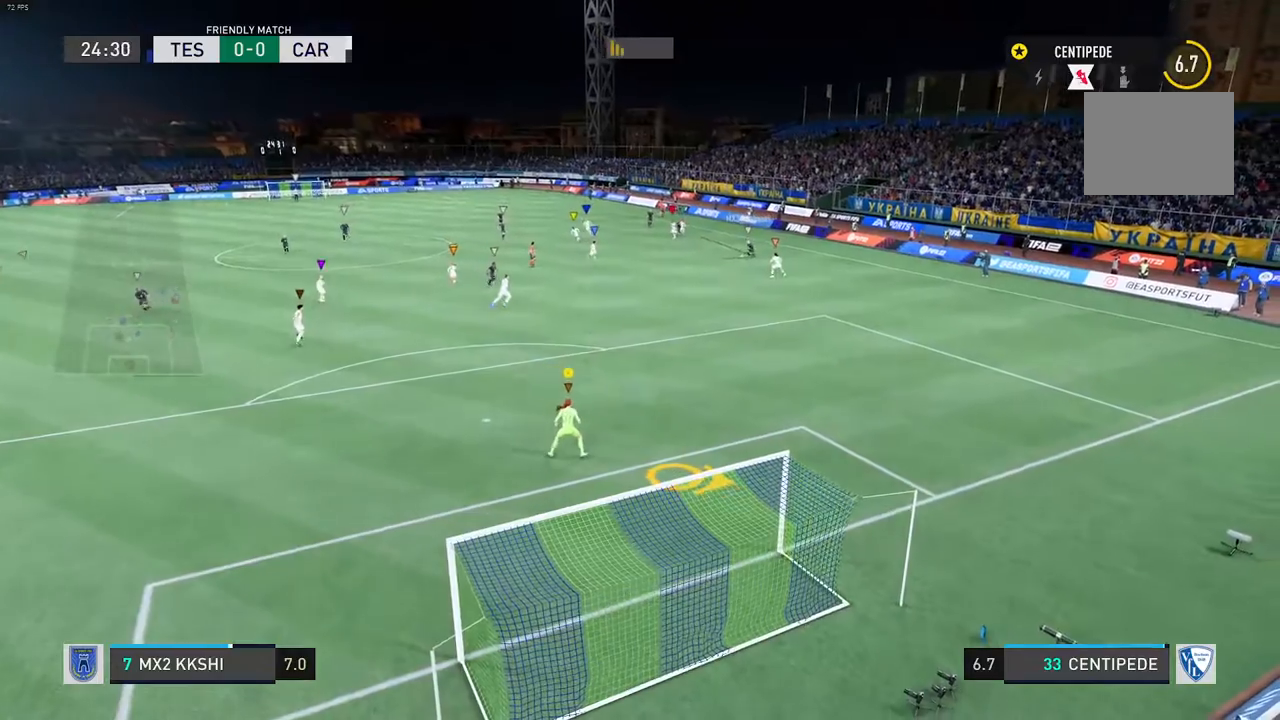
{"buttons": [], "left_stick": "center", "right_stick": "center", "events": [[117, "R2", "up"], [267, "left_stick", "center"], [317, "L2", "up"]]}
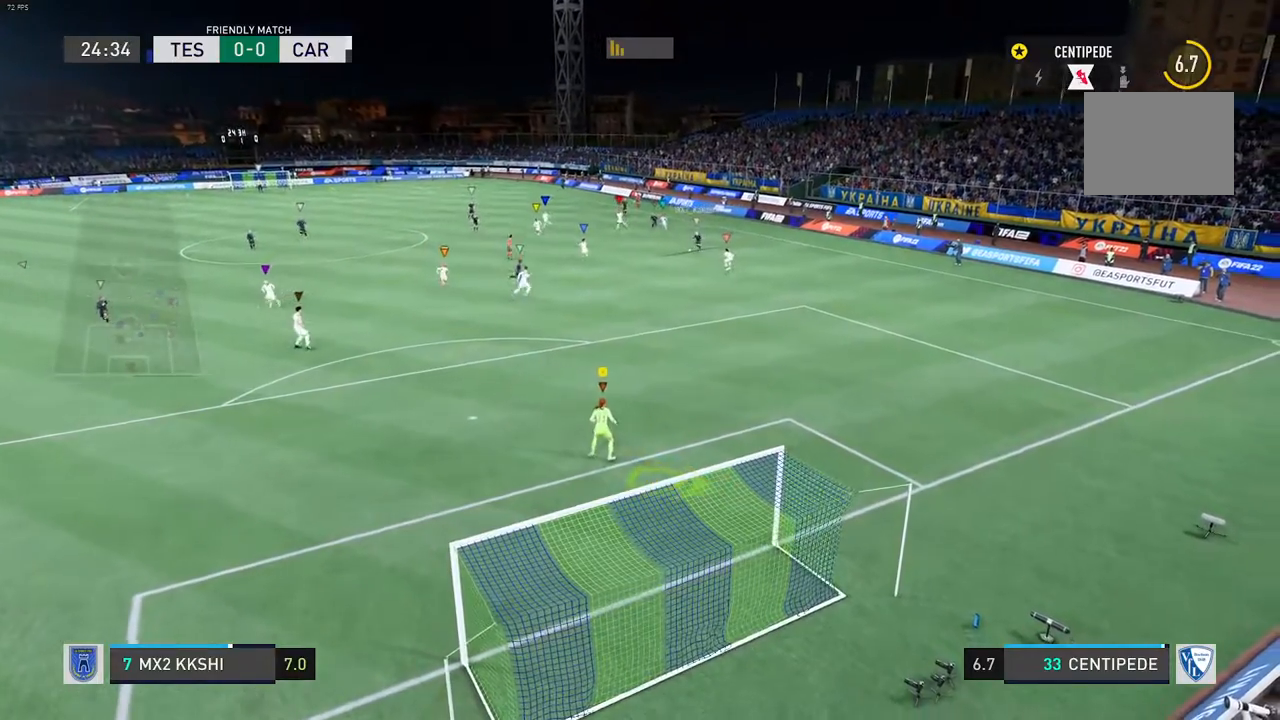
{"buttons": [], "left_stick": "center", "right_stick": "center", "events": []}
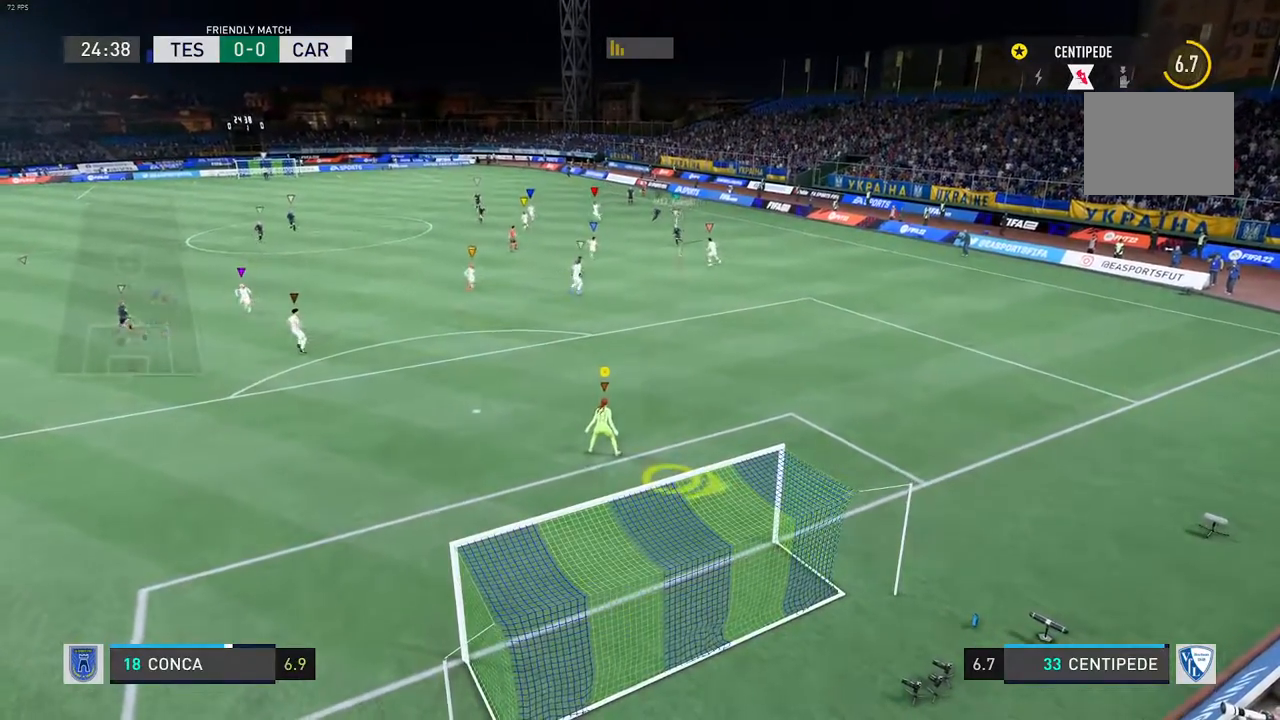
{"buttons": [], "left_stick": "center", "right_stick": "center", "events": []}
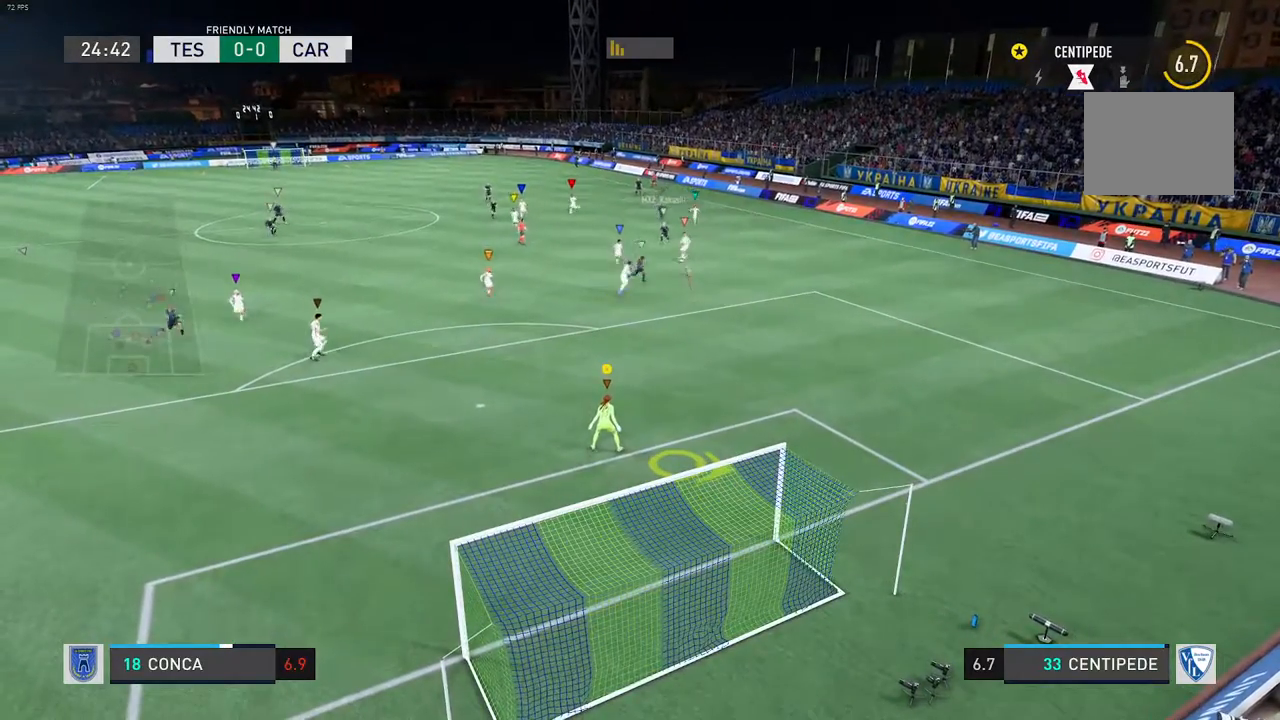
{"buttons": [], "left_stick": "right", "right_stick": "center", "events": [[483, "left_stick", "right"]]}
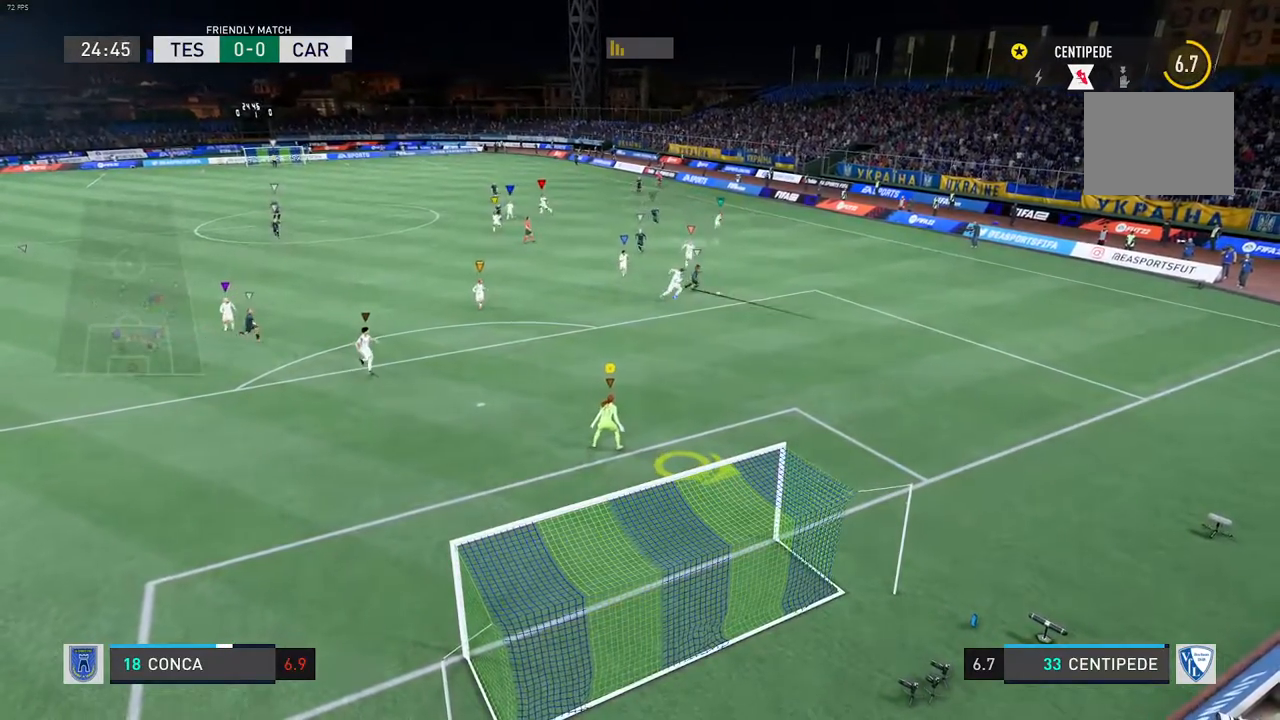
{"buttons": [], "left_stick": "center", "right_stick": "center", "events": [[150, "R2", "down"], [317, "R2", "up"], [500, "left_stick", "center"]]}
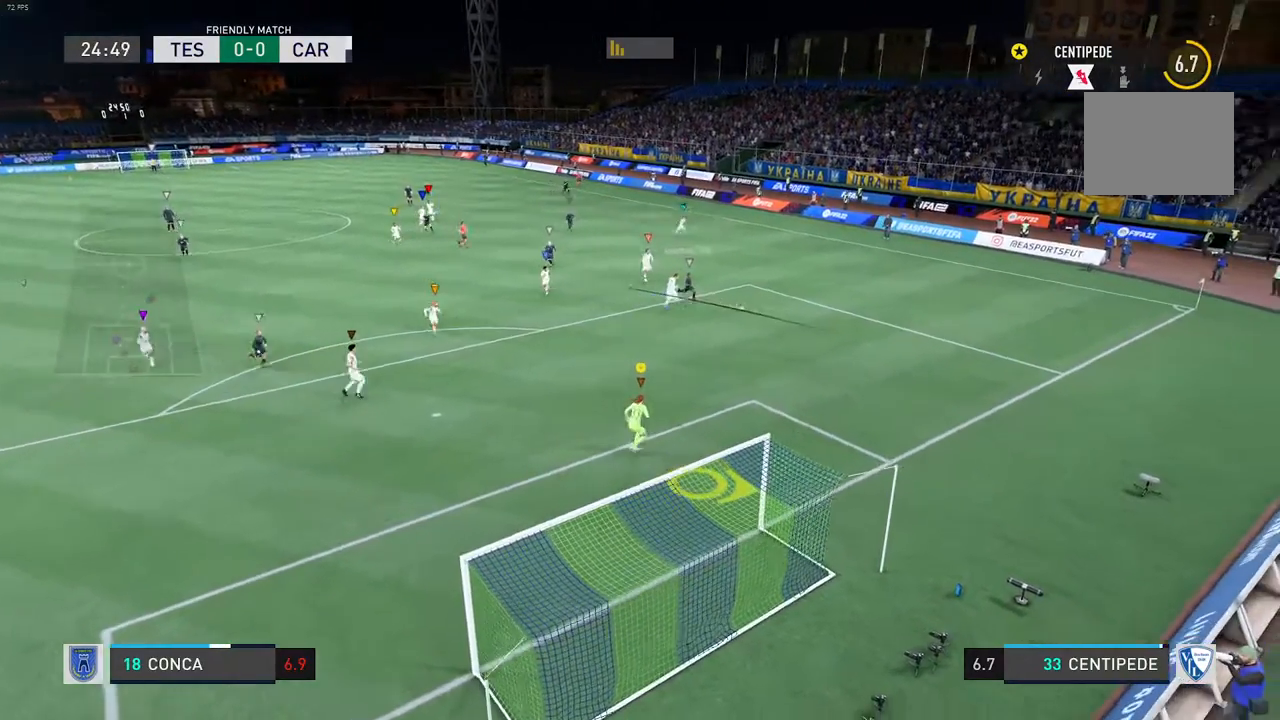
{"buttons": [], "left_stick": "center", "right_stick": "center", "events": [[267, "left_stick", "down-right"], [317, "L1", "down"], [467, "L1", "up"], [467, "left_stick", "center"]]}
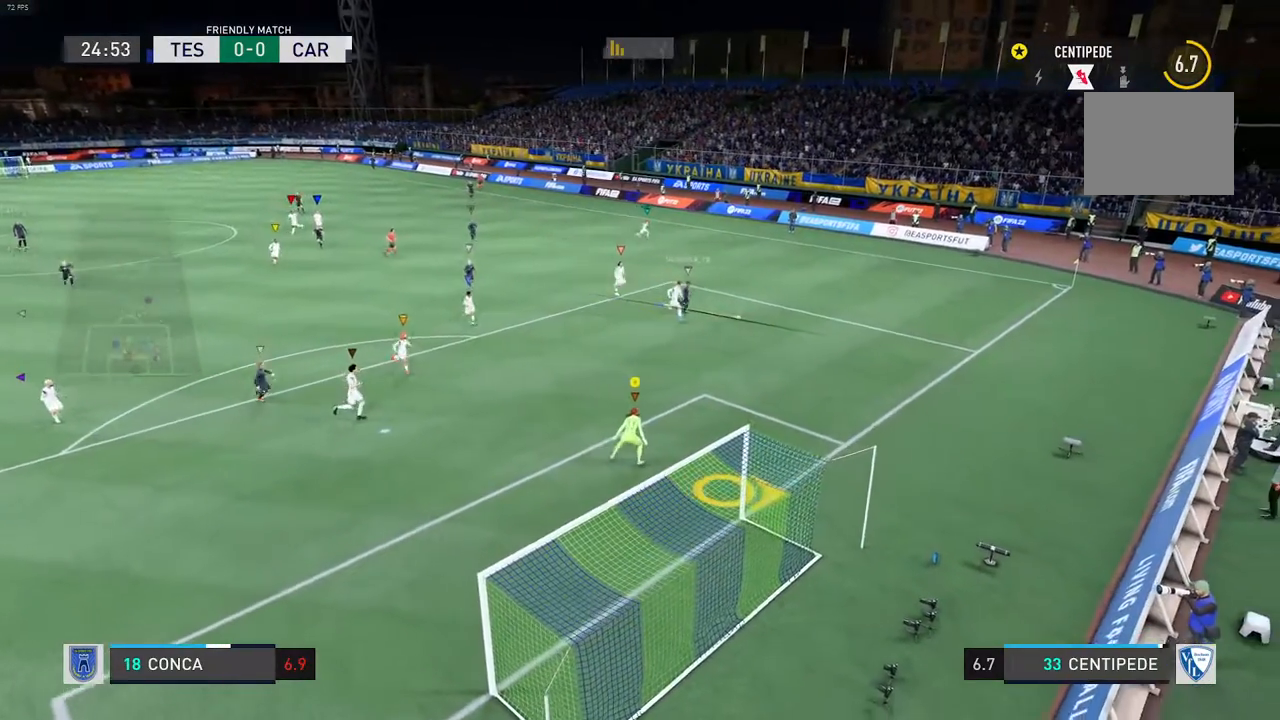
{"buttons": ["L1"], "left_stick": "center", "right_stick": "center", "events": [[367, "L1", "down"]]}
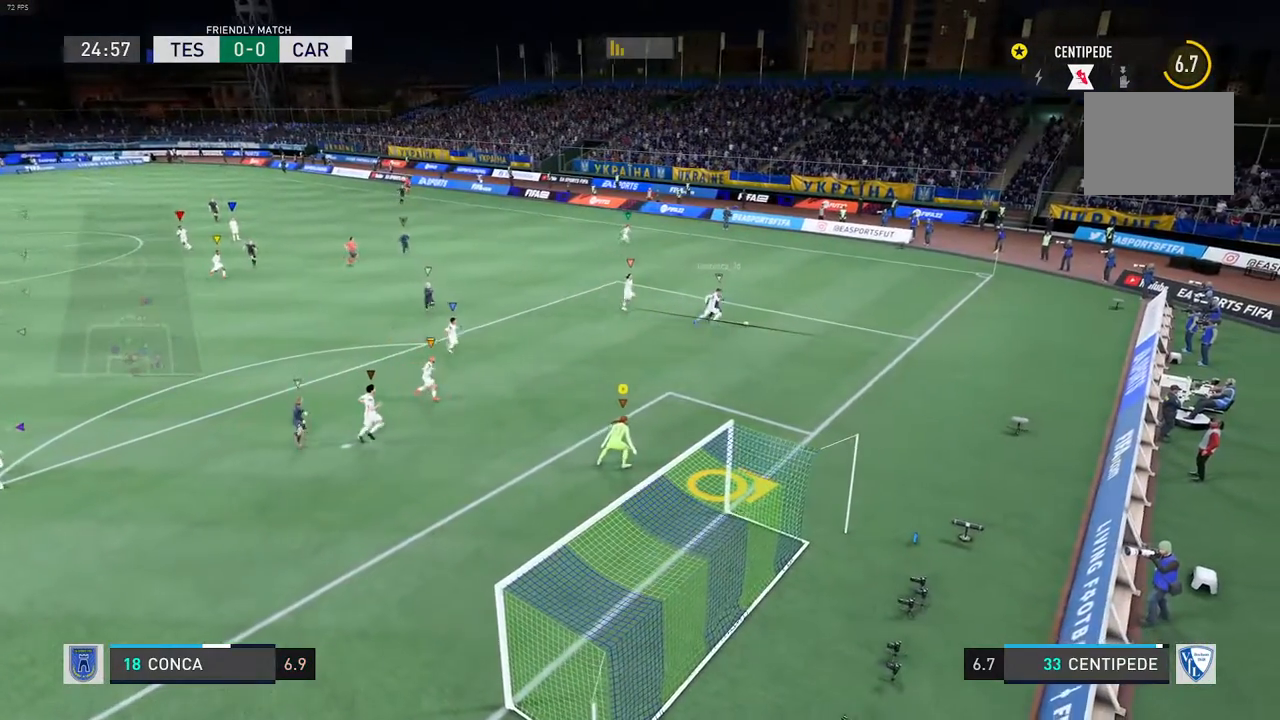
{"buttons": ["L1"], "left_stick": "center", "right_stick": "center", "events": []}
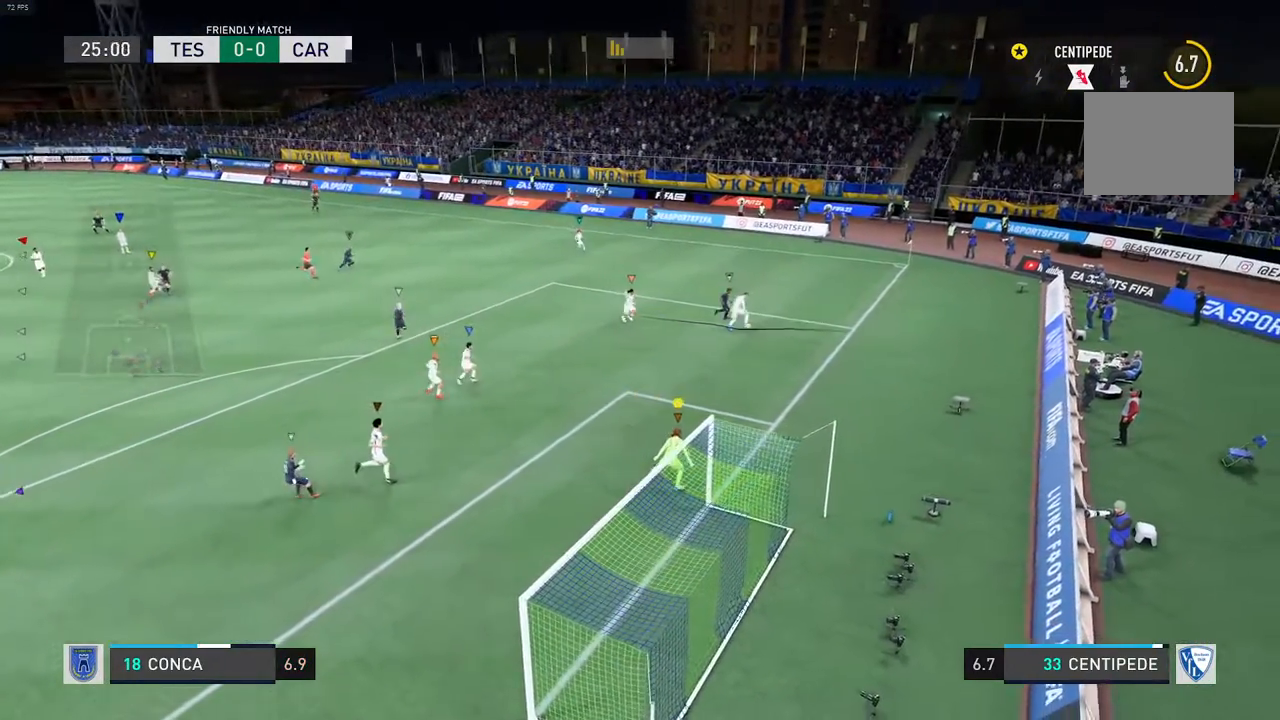
{"buttons": ["L1"], "left_stick": "center", "right_stick": "center", "events": []}
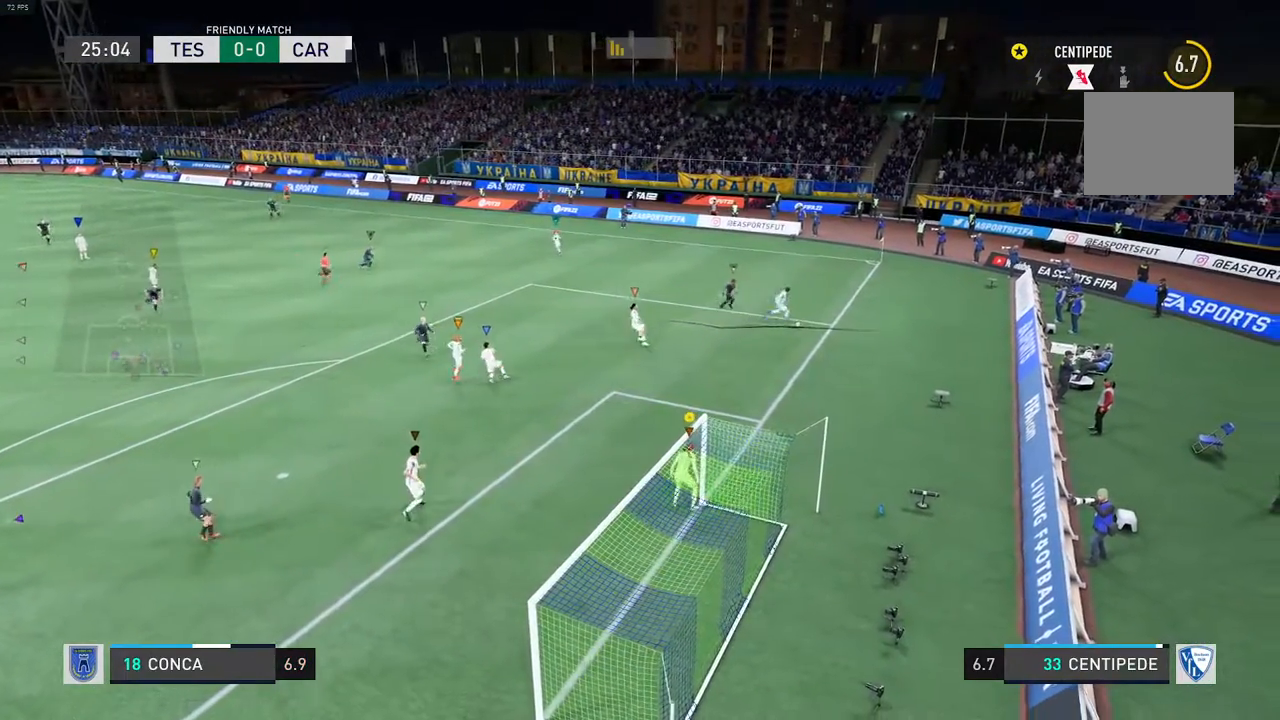
{"buttons": [], "left_stick": "center", "right_stick": "center", "events": [[150, "L1", "up"]]}
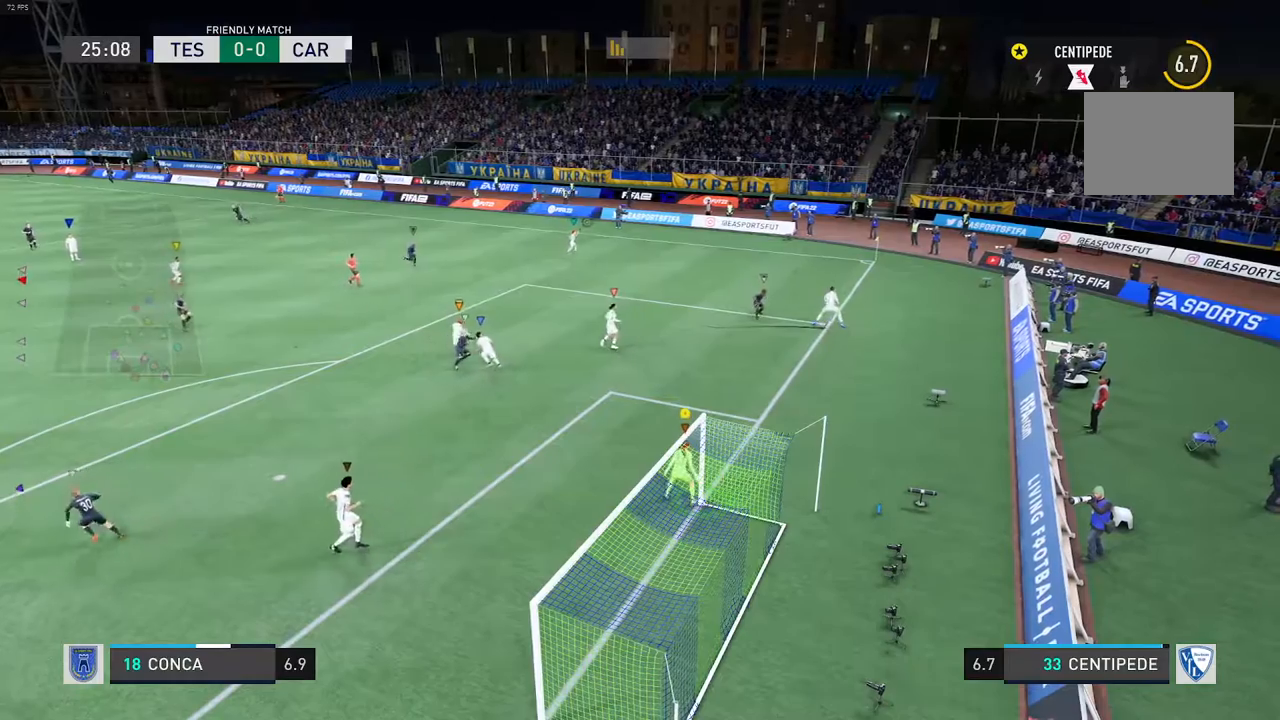
{"buttons": [], "left_stick": "center", "right_stick": "center", "events": []}
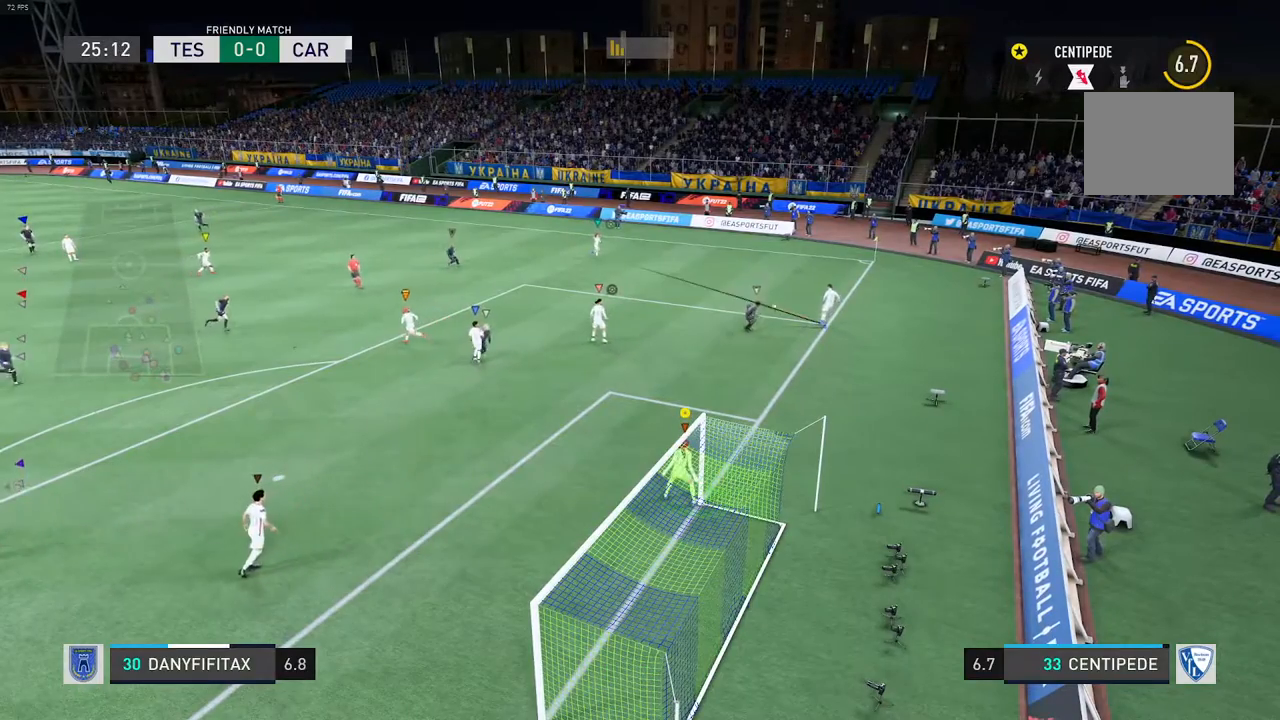
{"buttons": [], "left_stick": "center", "right_stick": "center", "events": []}
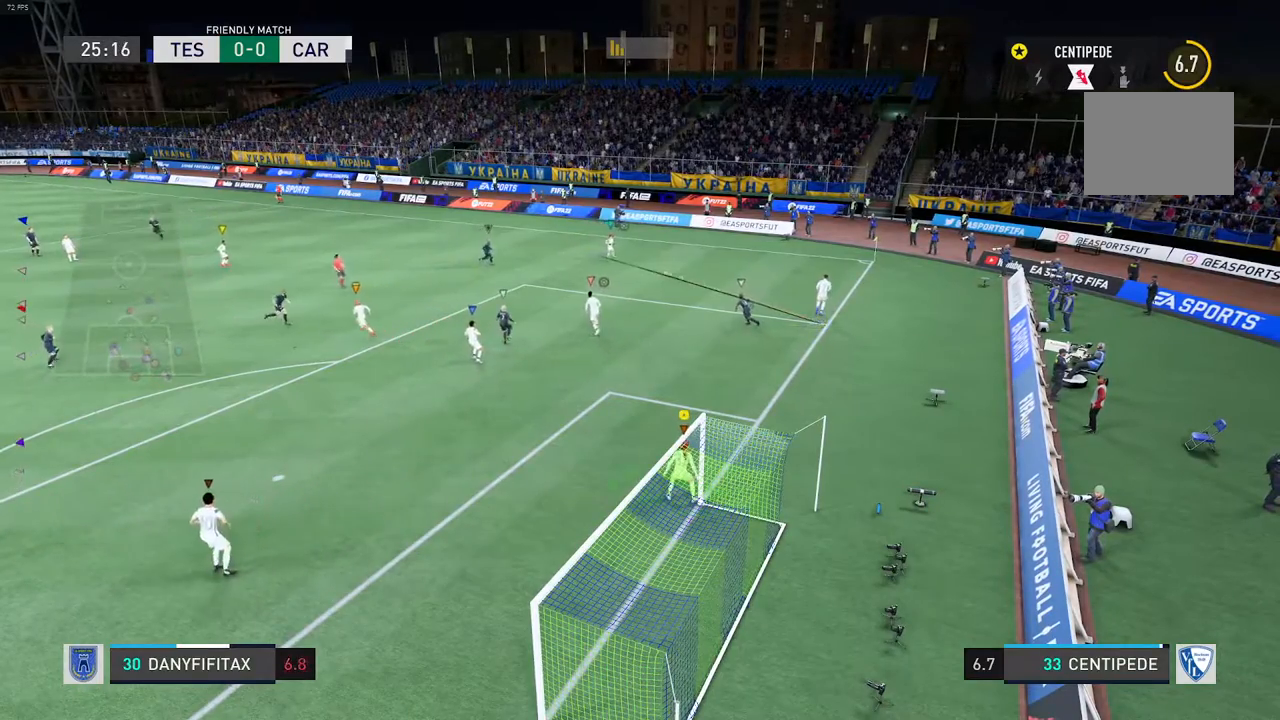
{"buttons": [], "left_stick": "up-left", "right_stick": "center", "events": [[483, "left_stick", "up-left"]]}
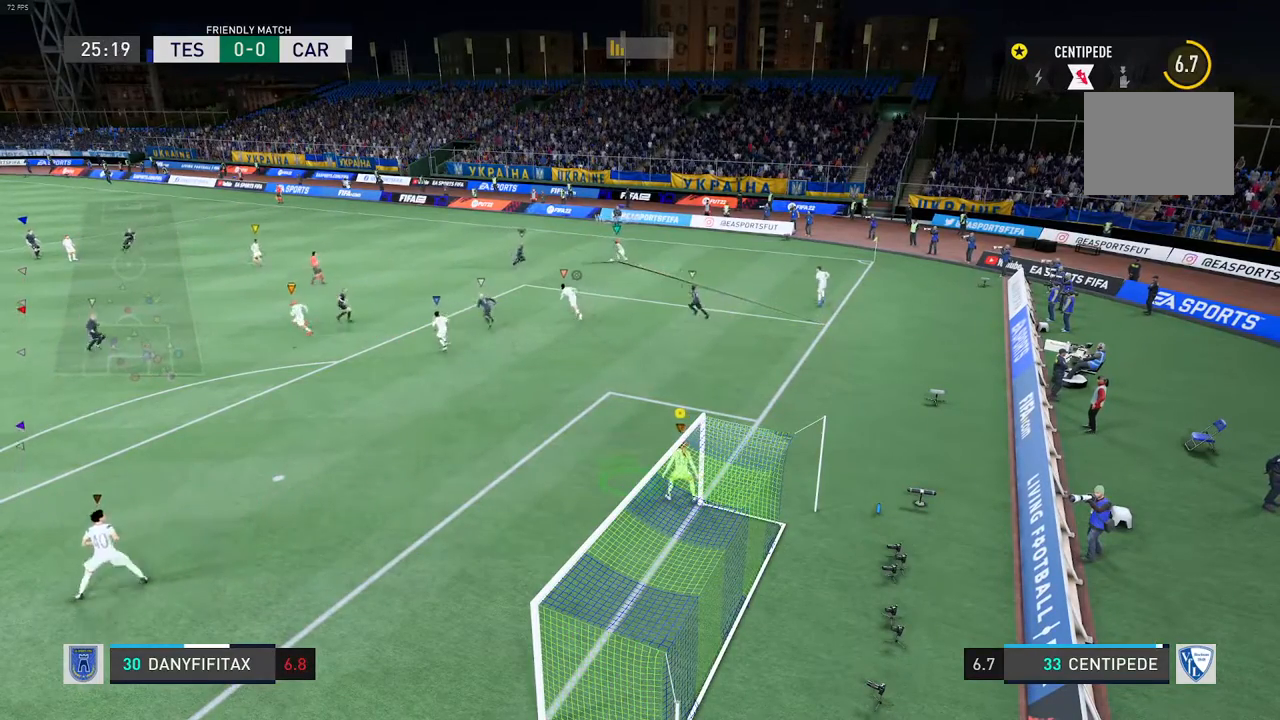
{"buttons": [], "left_stick": "center", "right_stick": "center", "events": [[267, "left_stick", "center"]]}